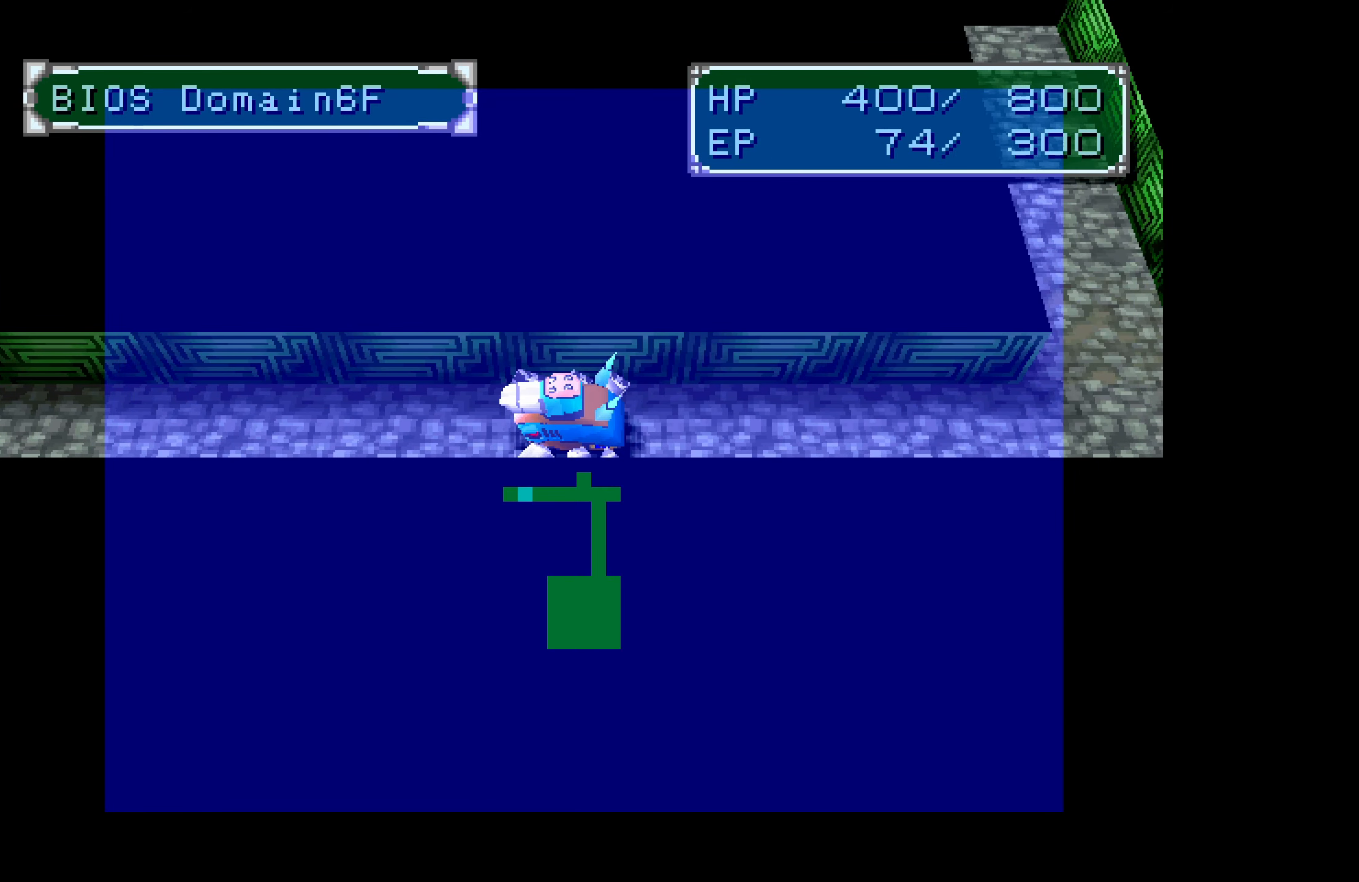
Gameplay with a controller (PlayStation layout); each line is a JSON object with the inputs held at the frame after it. "button_events" lists button changes between this image and that frame as [ms after this image, input, new state], when the widget could be followed in between (sticks are given only as held states). Not read: L3 R3 left_stick right_stick.
{"buttons": ["DPAD_LEFT"], "button_events": []}
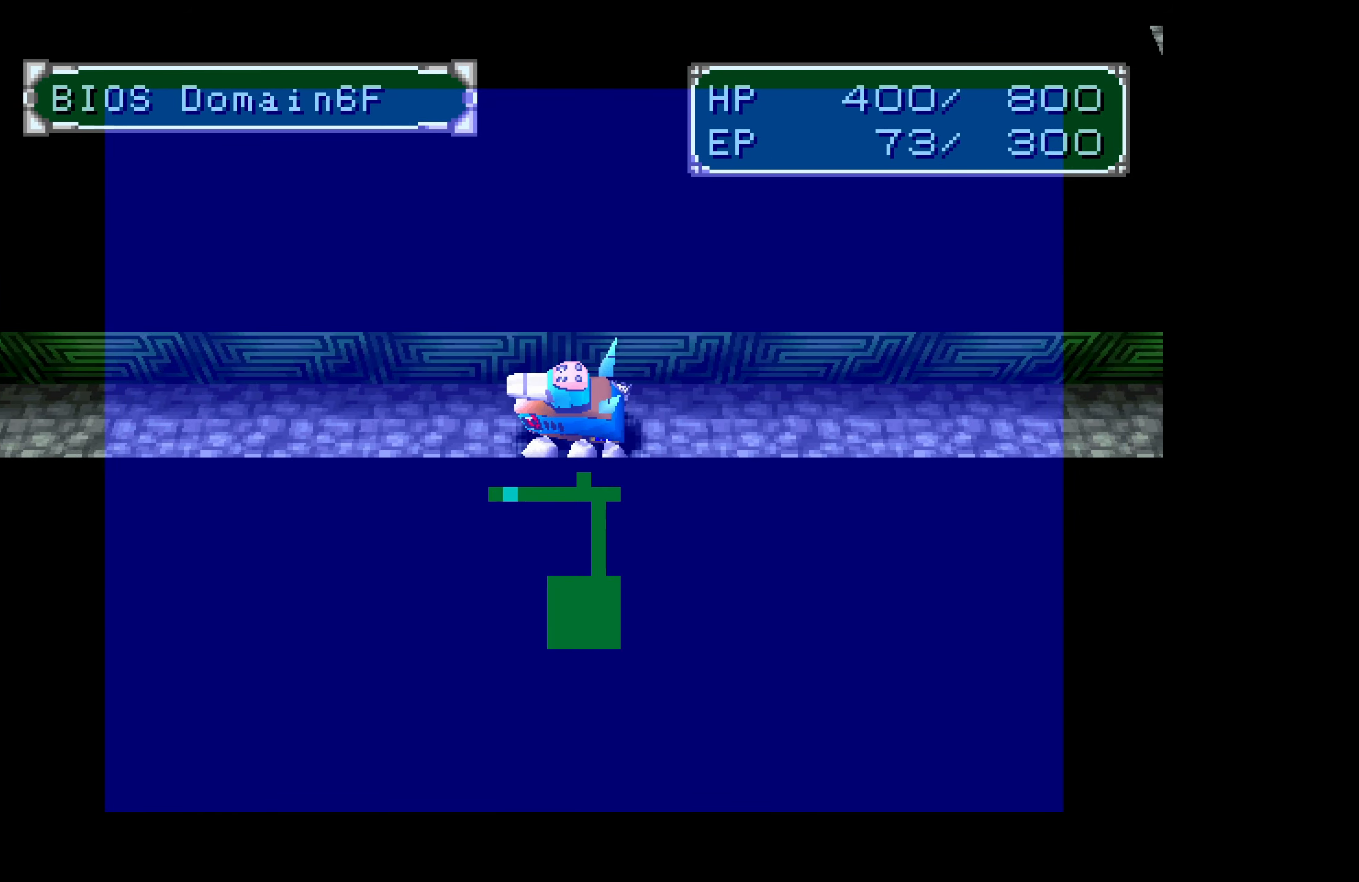
{"buttons": ["DPAD_LEFT"], "button_events": []}
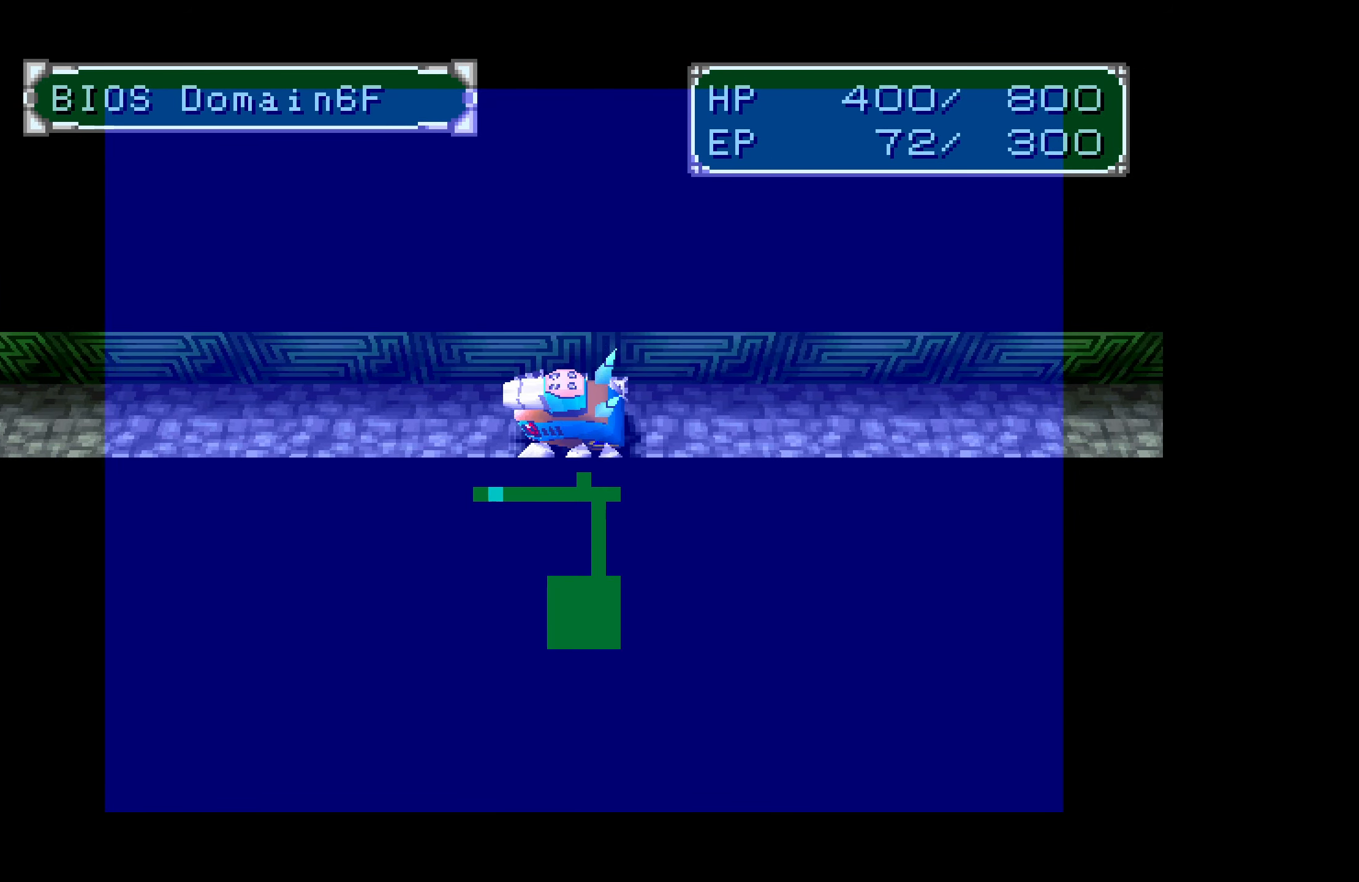
{"buttons": ["DPAD_LEFT"], "button_events": []}
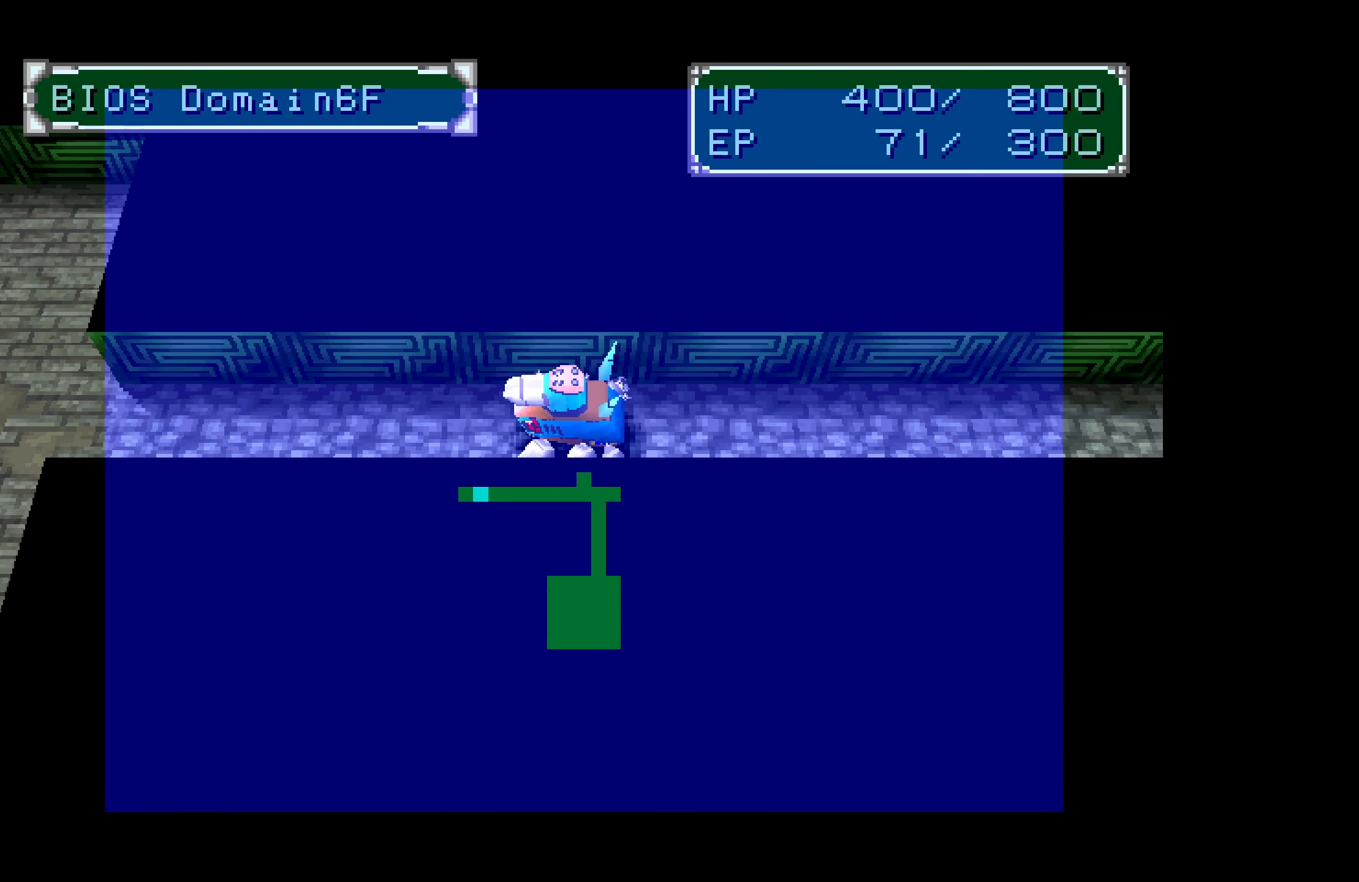
{"buttons": ["DPAD_LEFT"], "button_events": []}
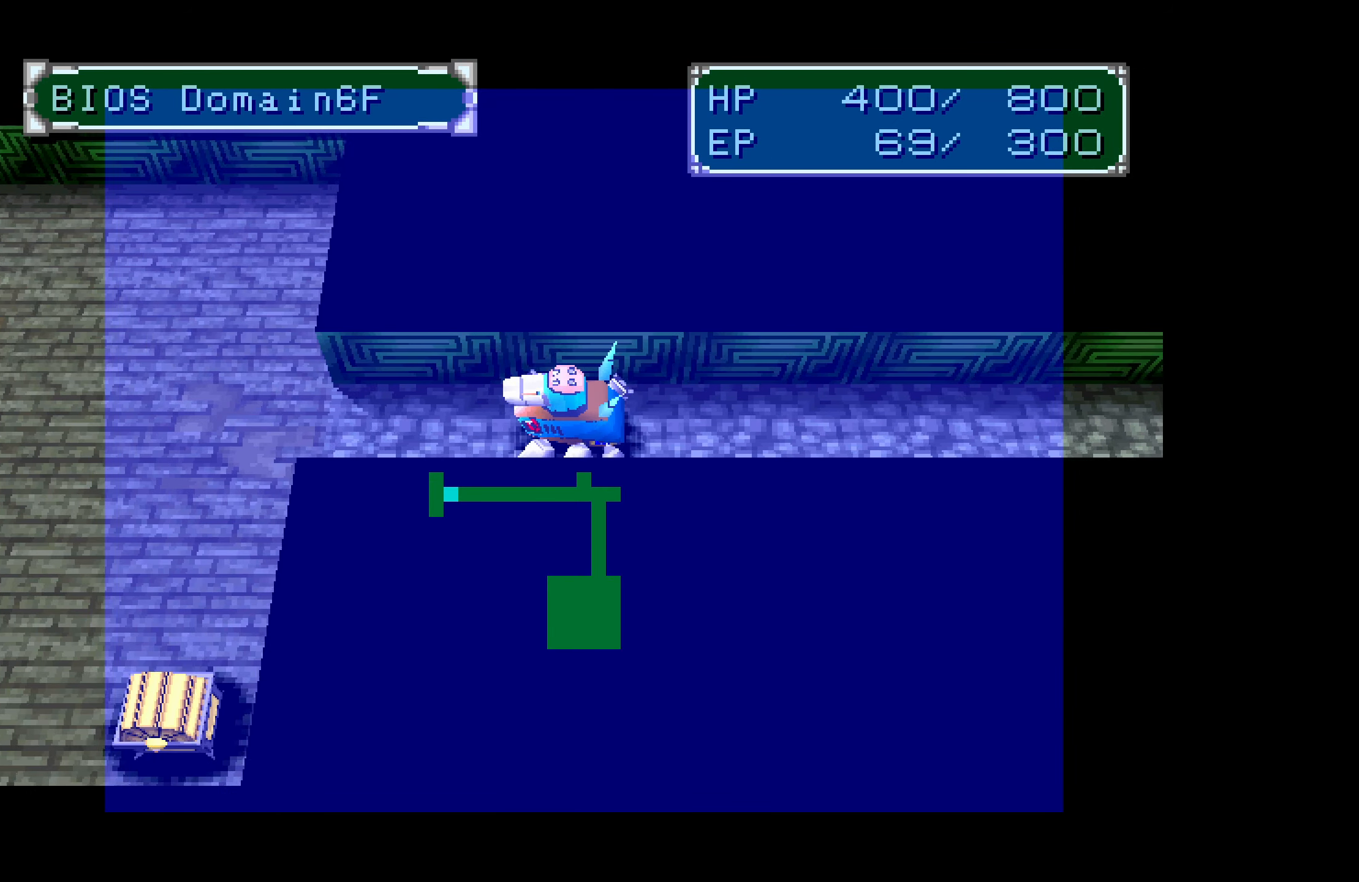
{"buttons": ["DPAD_UP"], "button_events": [[350, "DPAD_UP", "down"], [433, "DPAD_LEFT", "up"]]}
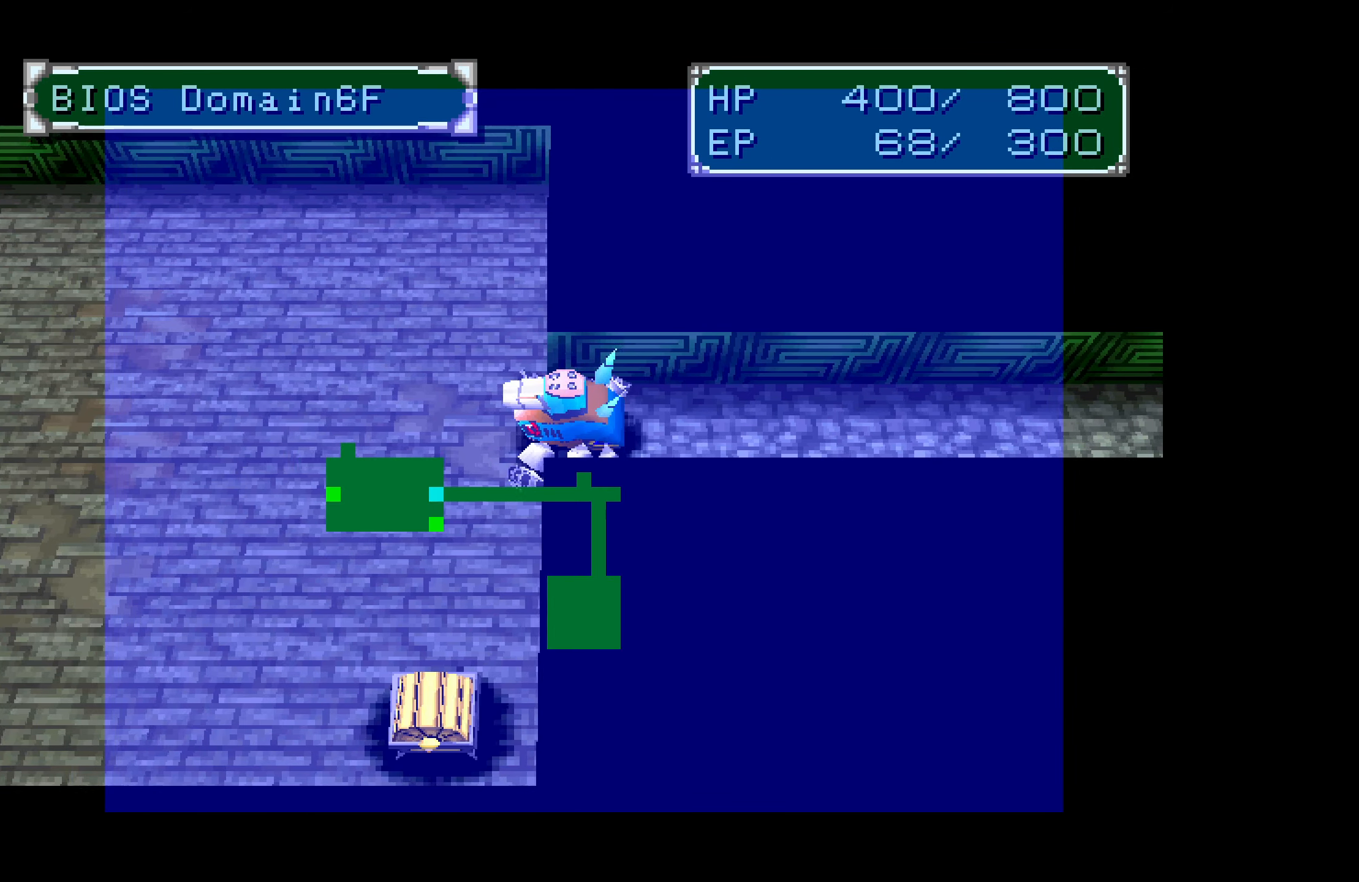
{"buttons": ["DPAD_UP", "DPAD_LEFT"], "button_events": [[50, "DPAD_LEFT", "down"], [100, "DPAD_LEFT", "up"], [233, "DPAD_LEFT", "down"]]}
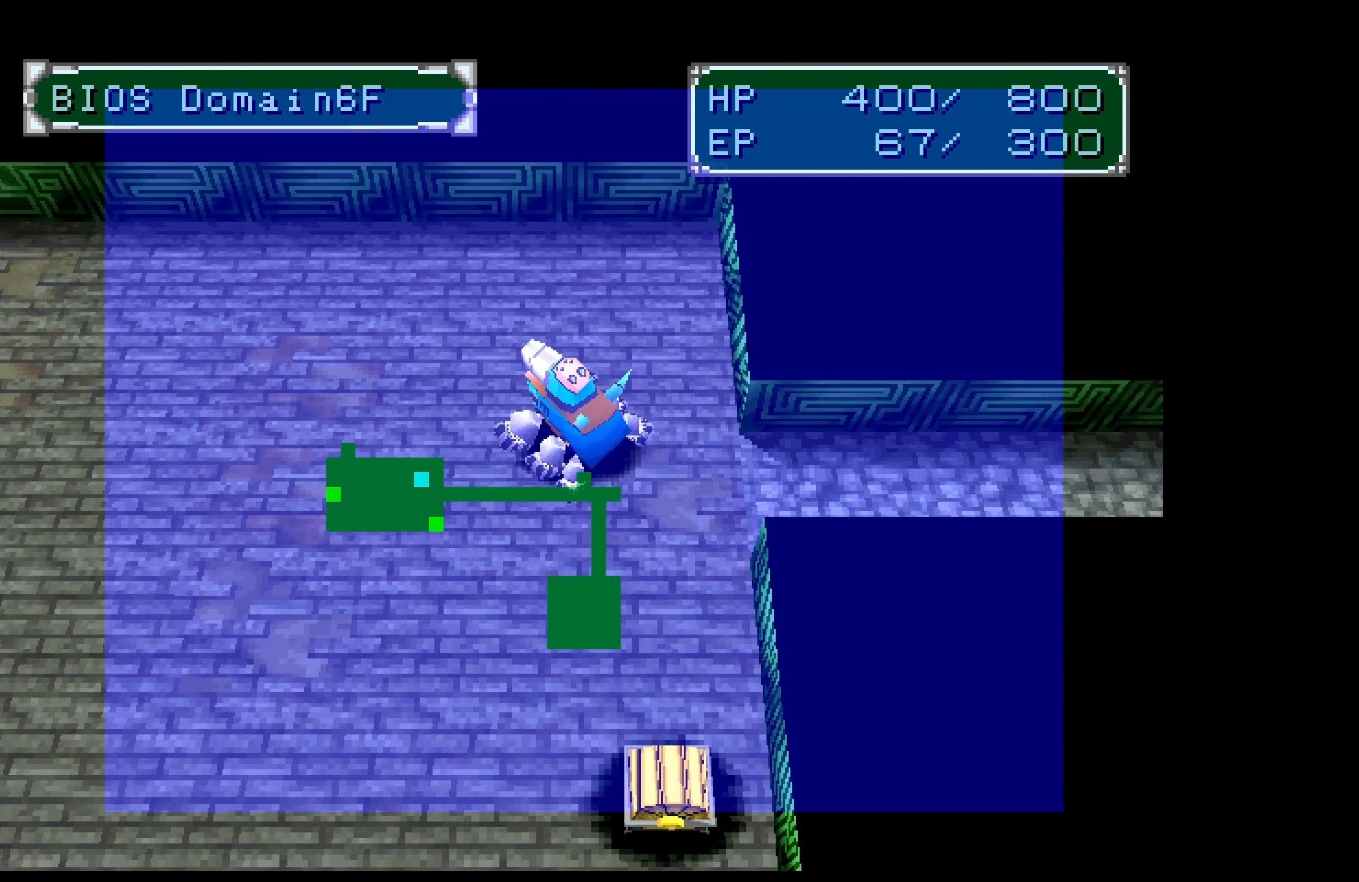
{"buttons": ["DPAD_UP", "DPAD_LEFT"], "button_events": []}
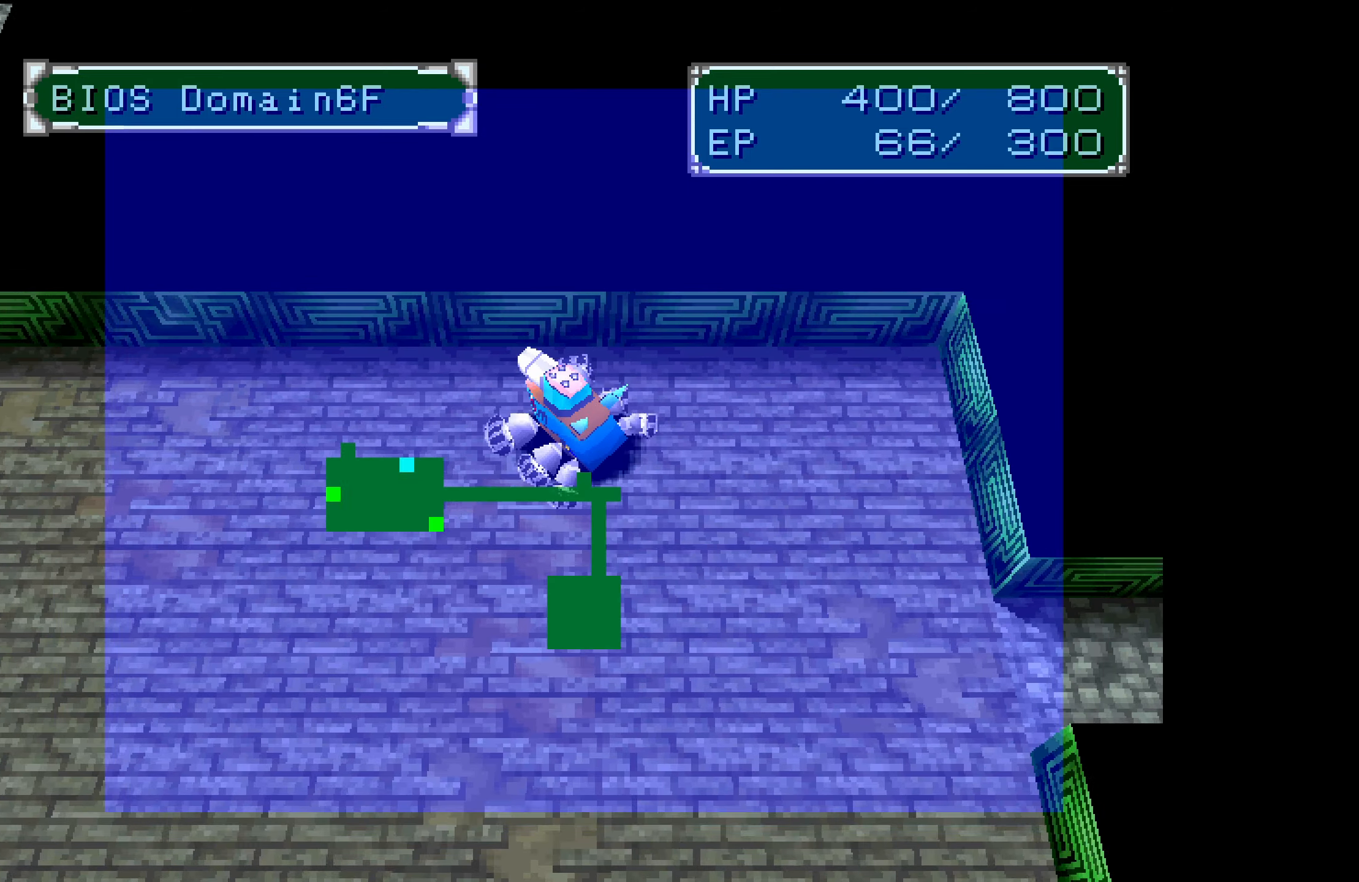
{"buttons": ["DPAD_LEFT"], "button_events": [[33, "DPAD_UP", "up"]]}
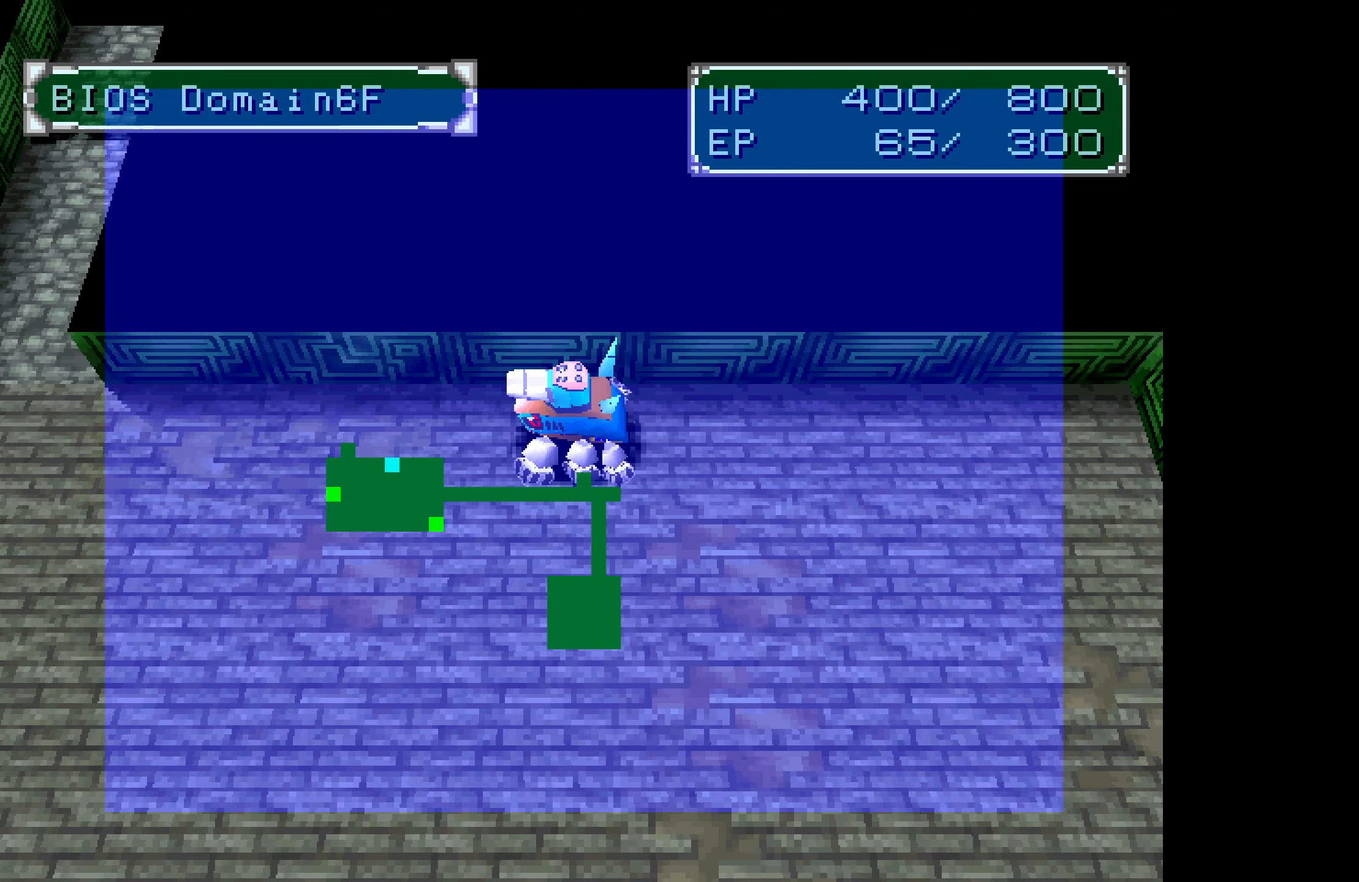
{"buttons": ["DPAD_LEFT"], "button_events": []}
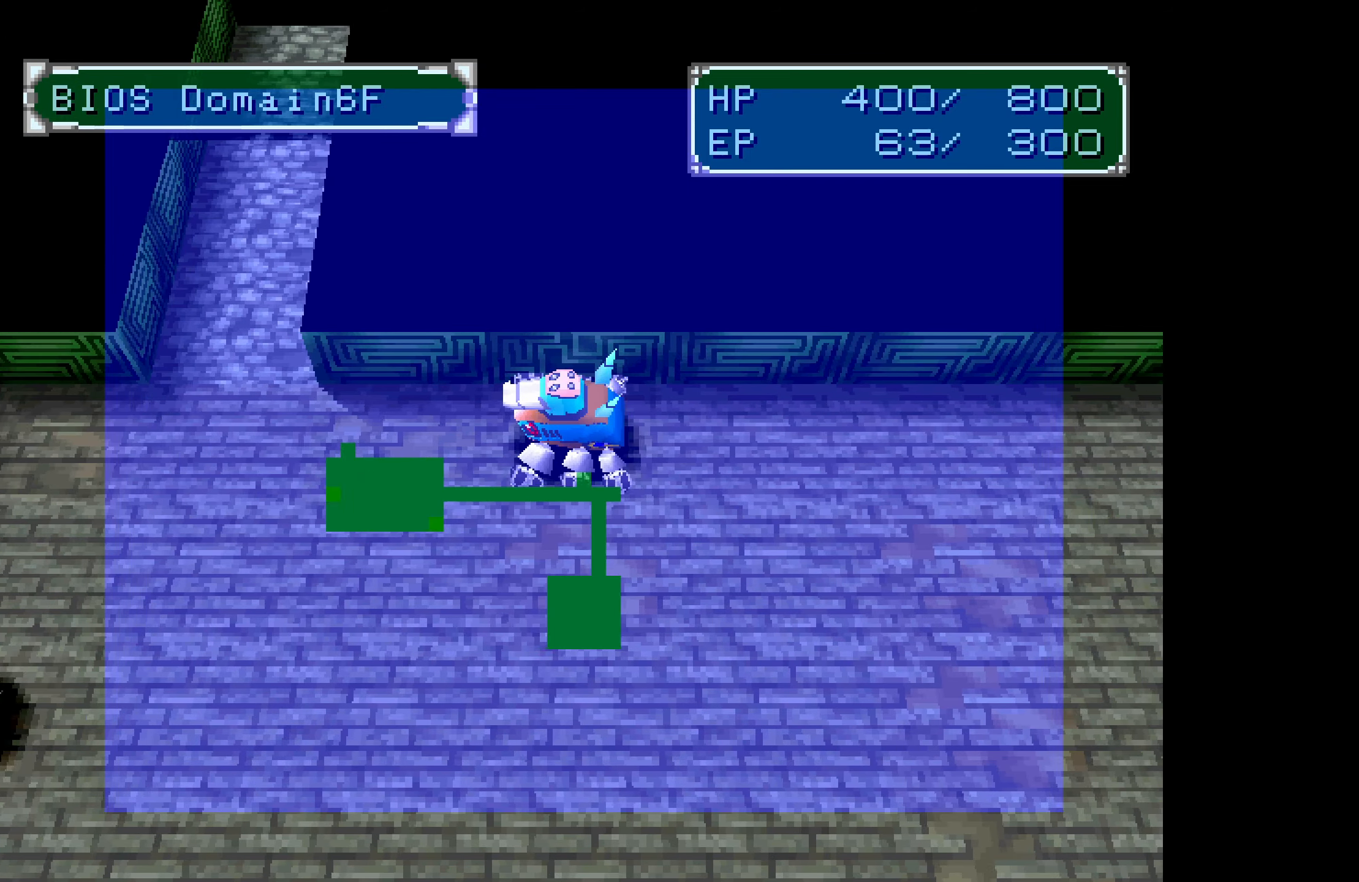
{"buttons": ["DPAD_LEFT"], "button_events": []}
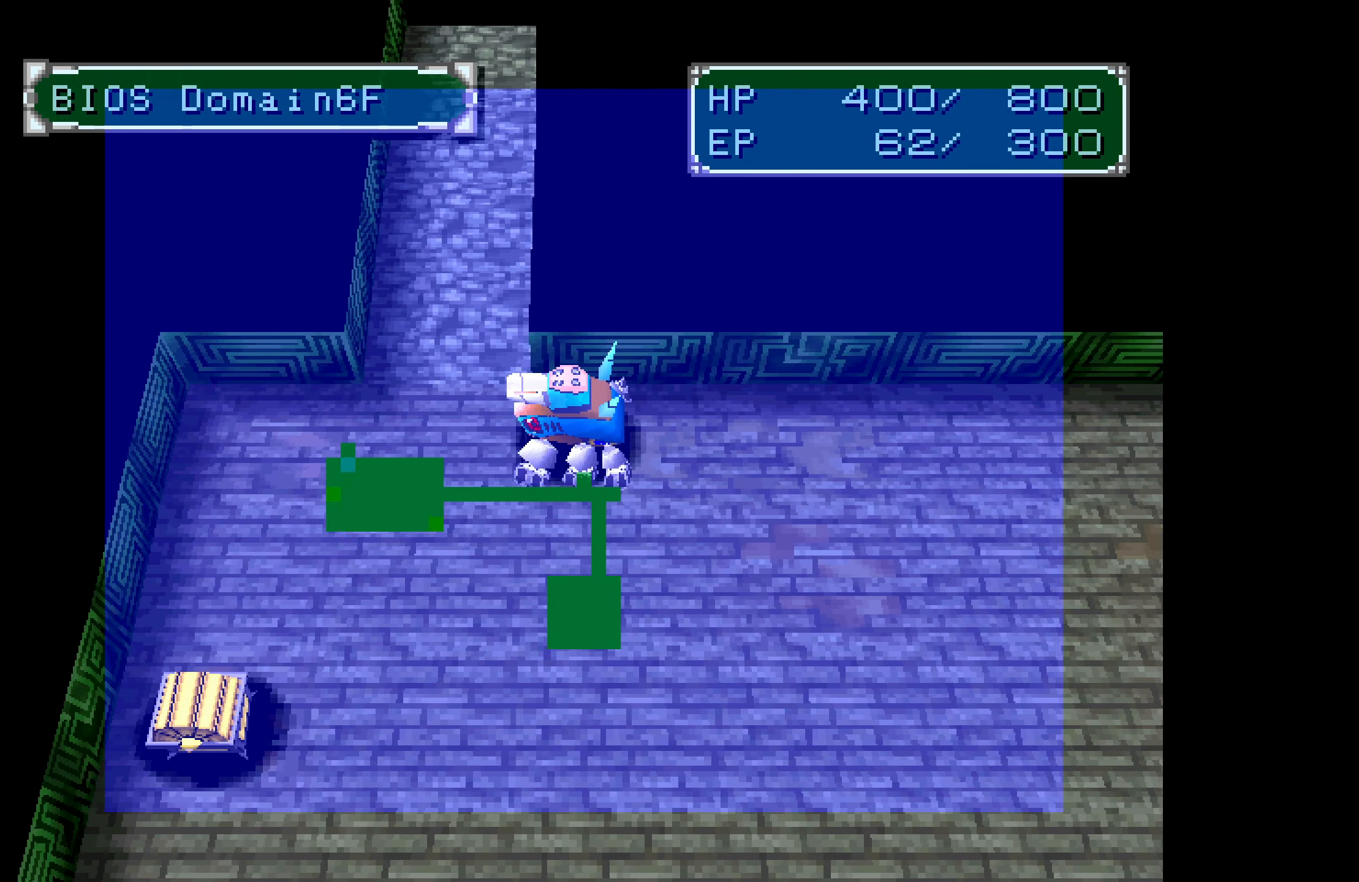
{"buttons": ["DPAD_UP"], "button_events": [[17, "DPAD_UP", "down"], [33, "DPAD_LEFT", "up"]]}
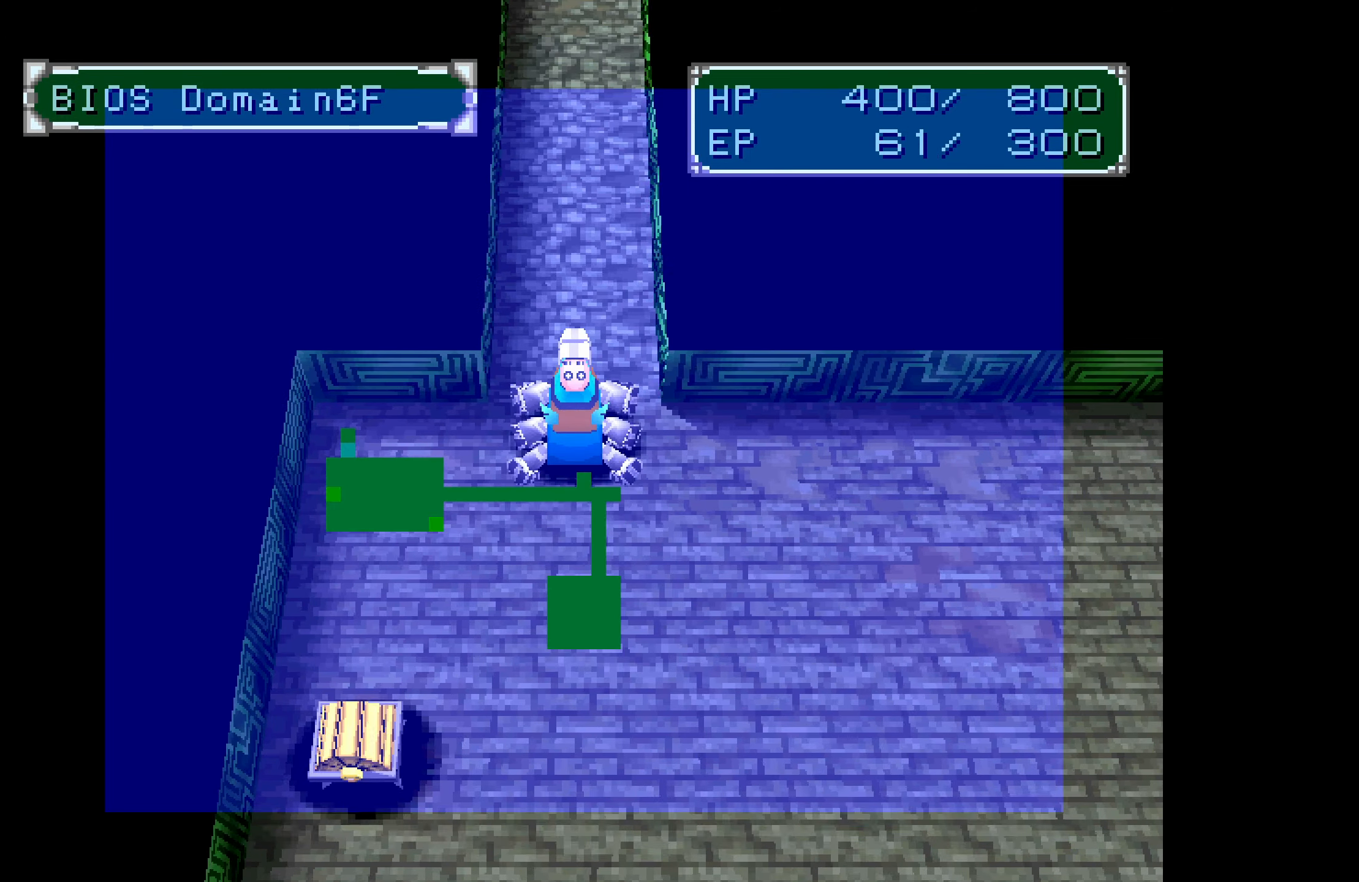
{"buttons": ["DPAD_UP"], "button_events": []}
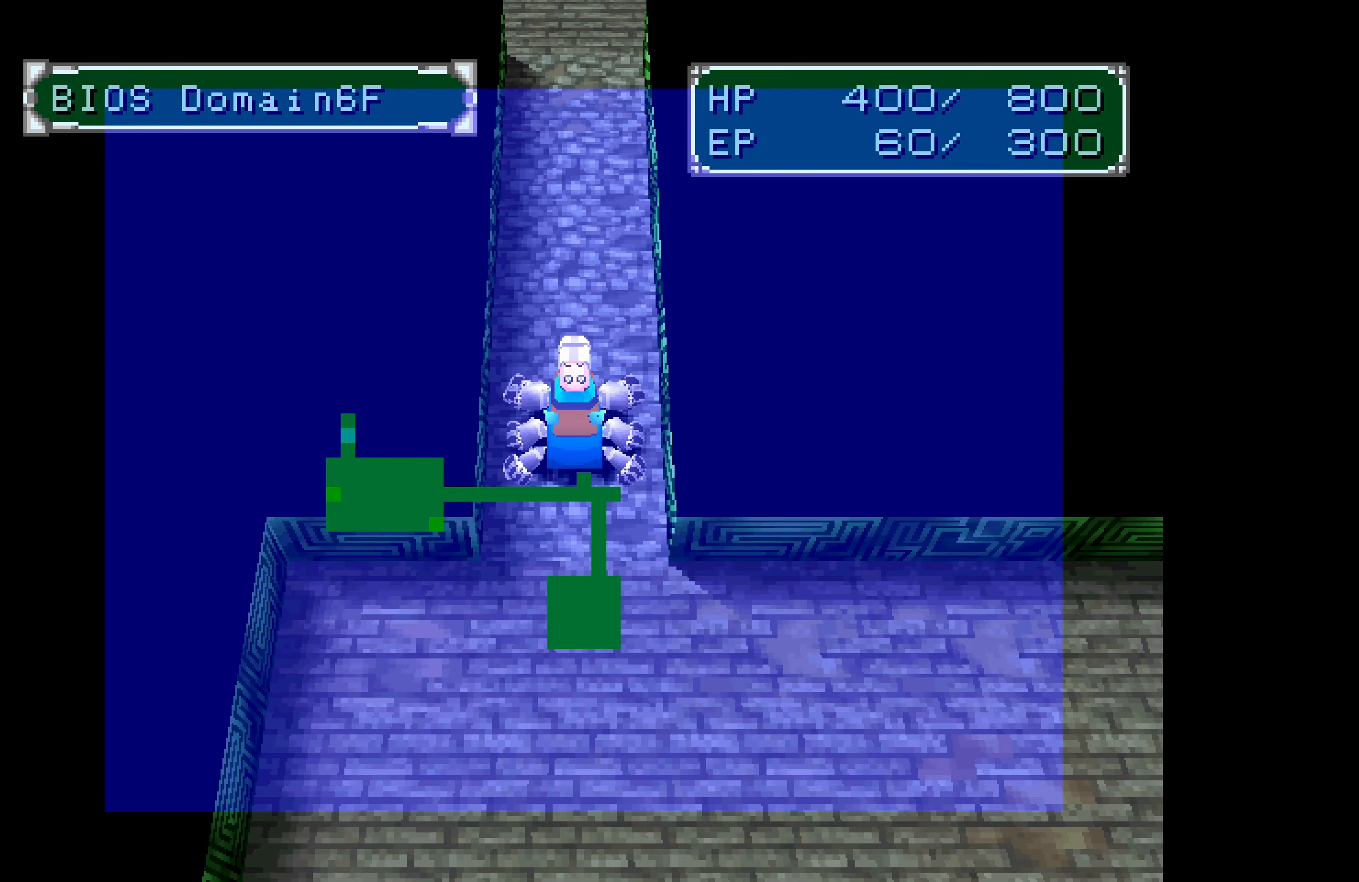
{"buttons": ["DPAD_UP"], "button_events": []}
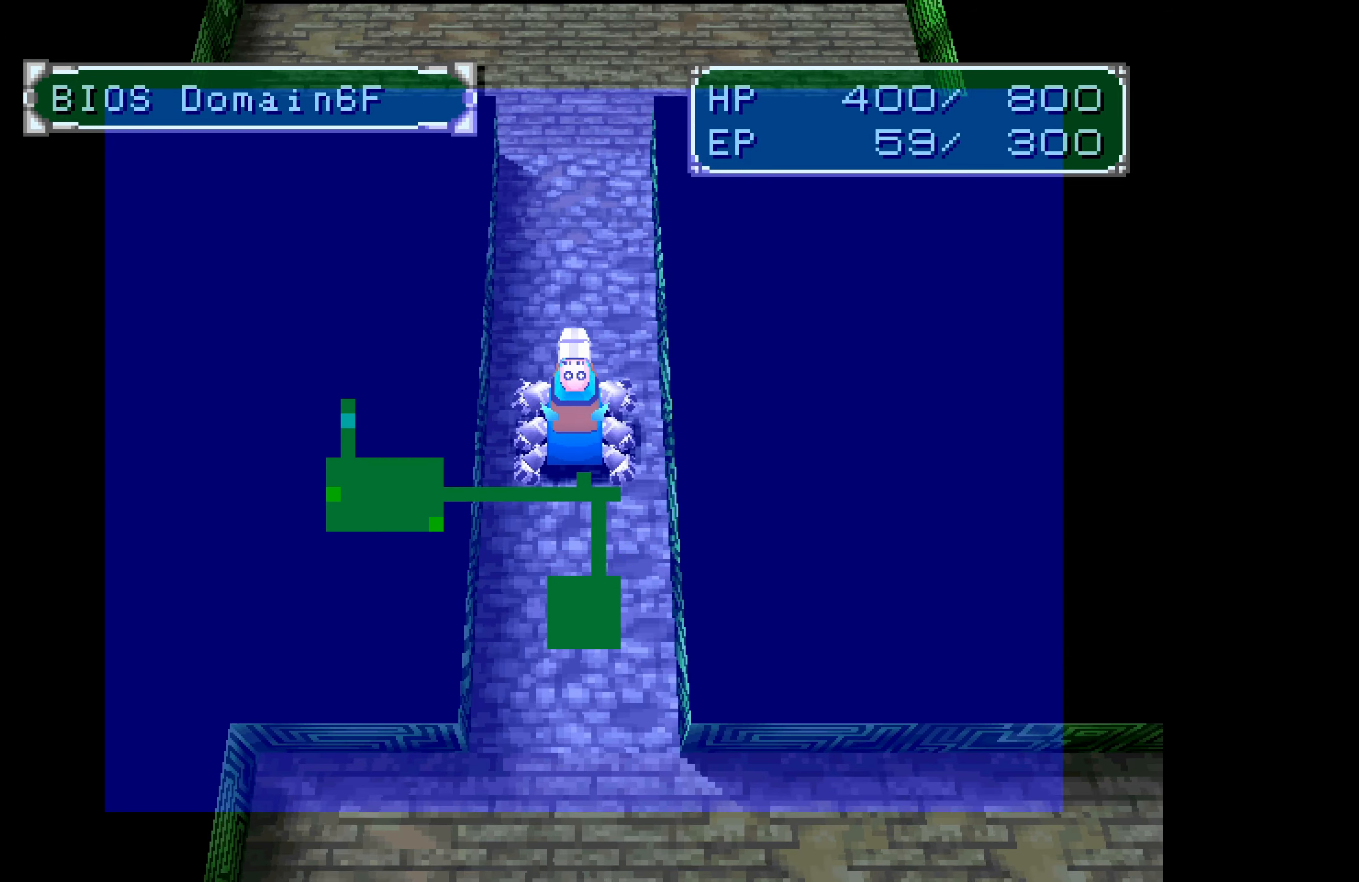
{"buttons": ["DPAD_UP"], "button_events": []}
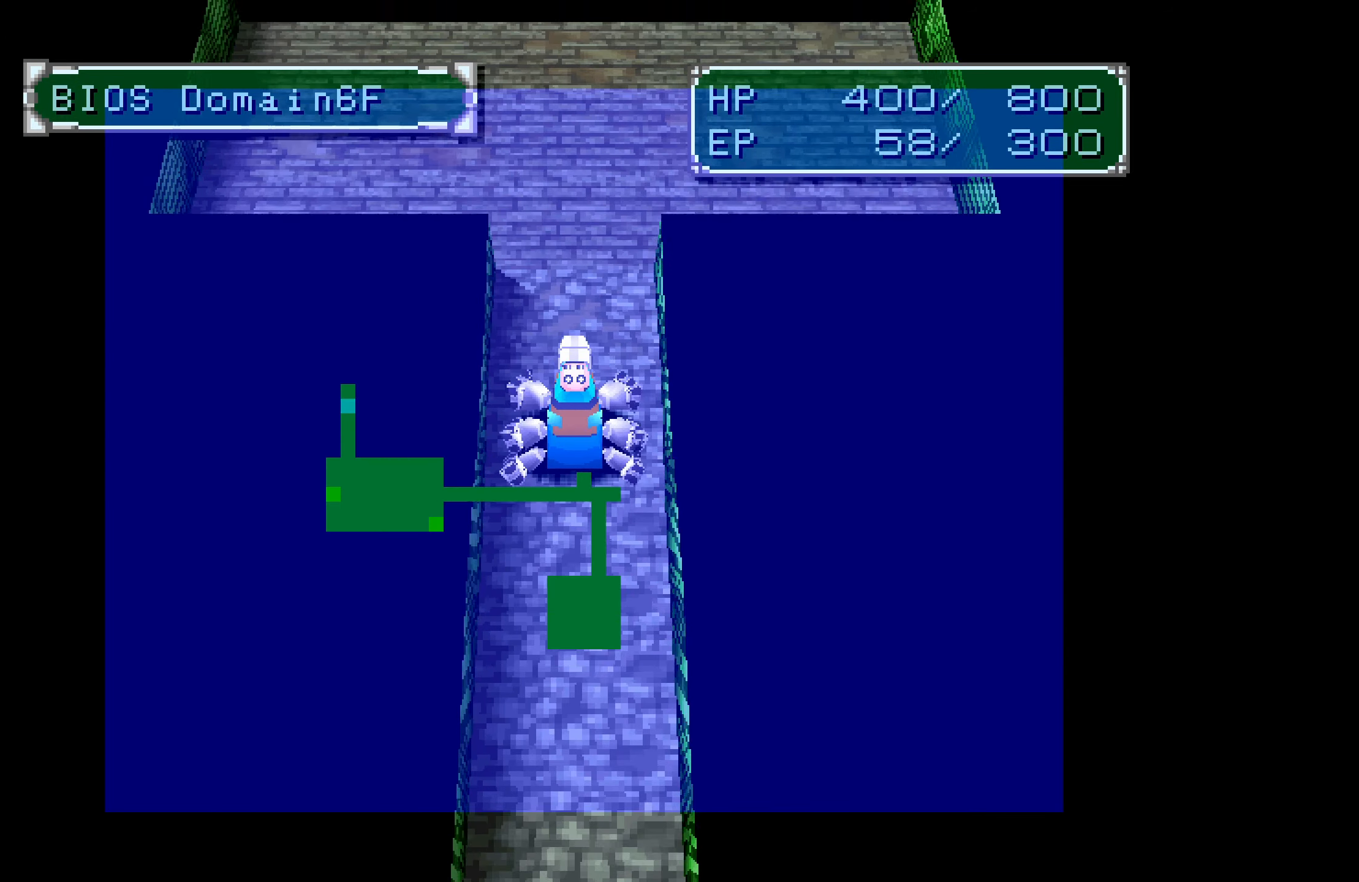
{"buttons": ["DPAD_UP"], "button_events": []}
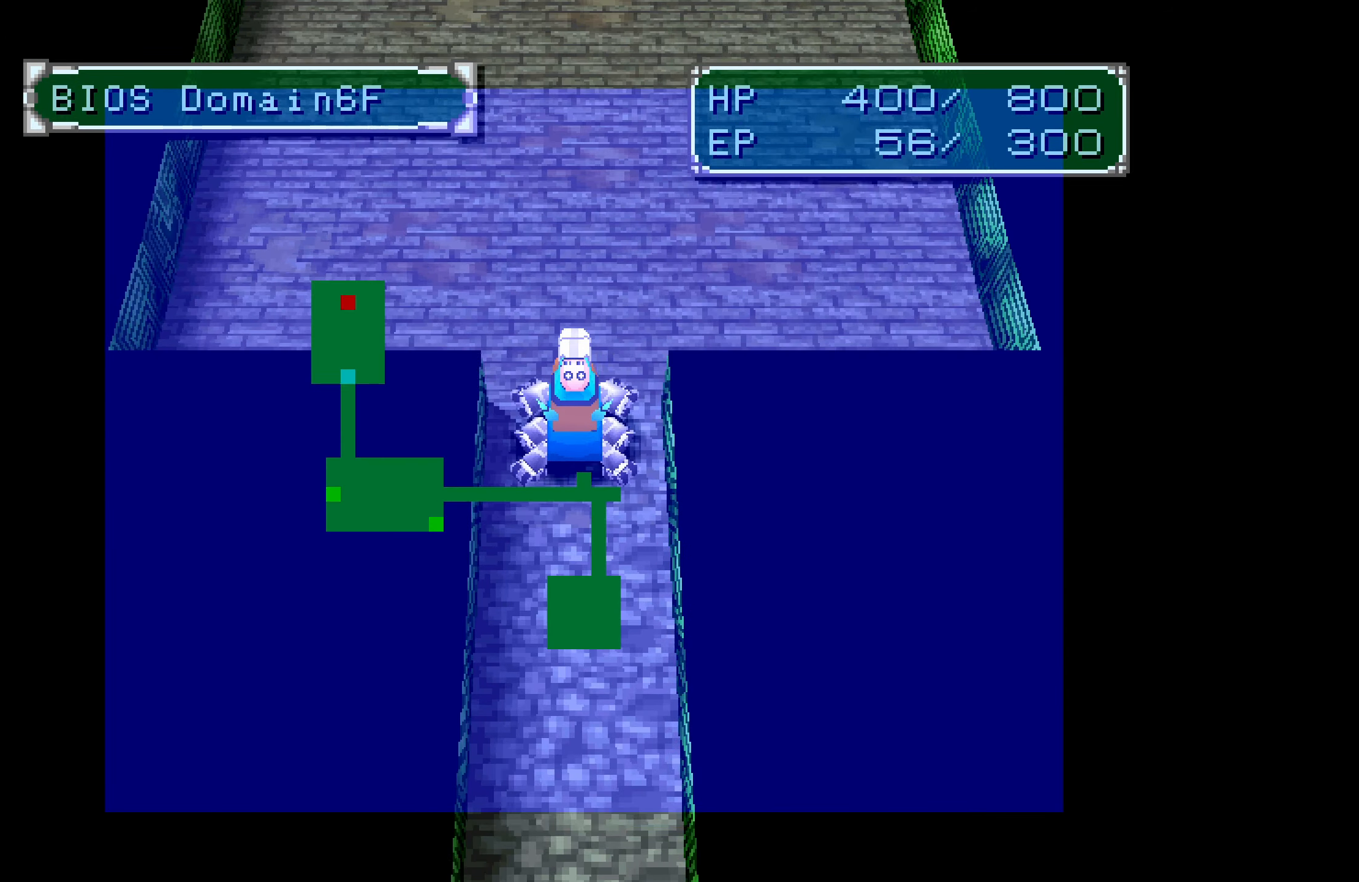
{"buttons": ["DPAD_UP"], "button_events": [[233, "DPAD_UP", "up"], [383, "DPAD_UP", "down"]]}
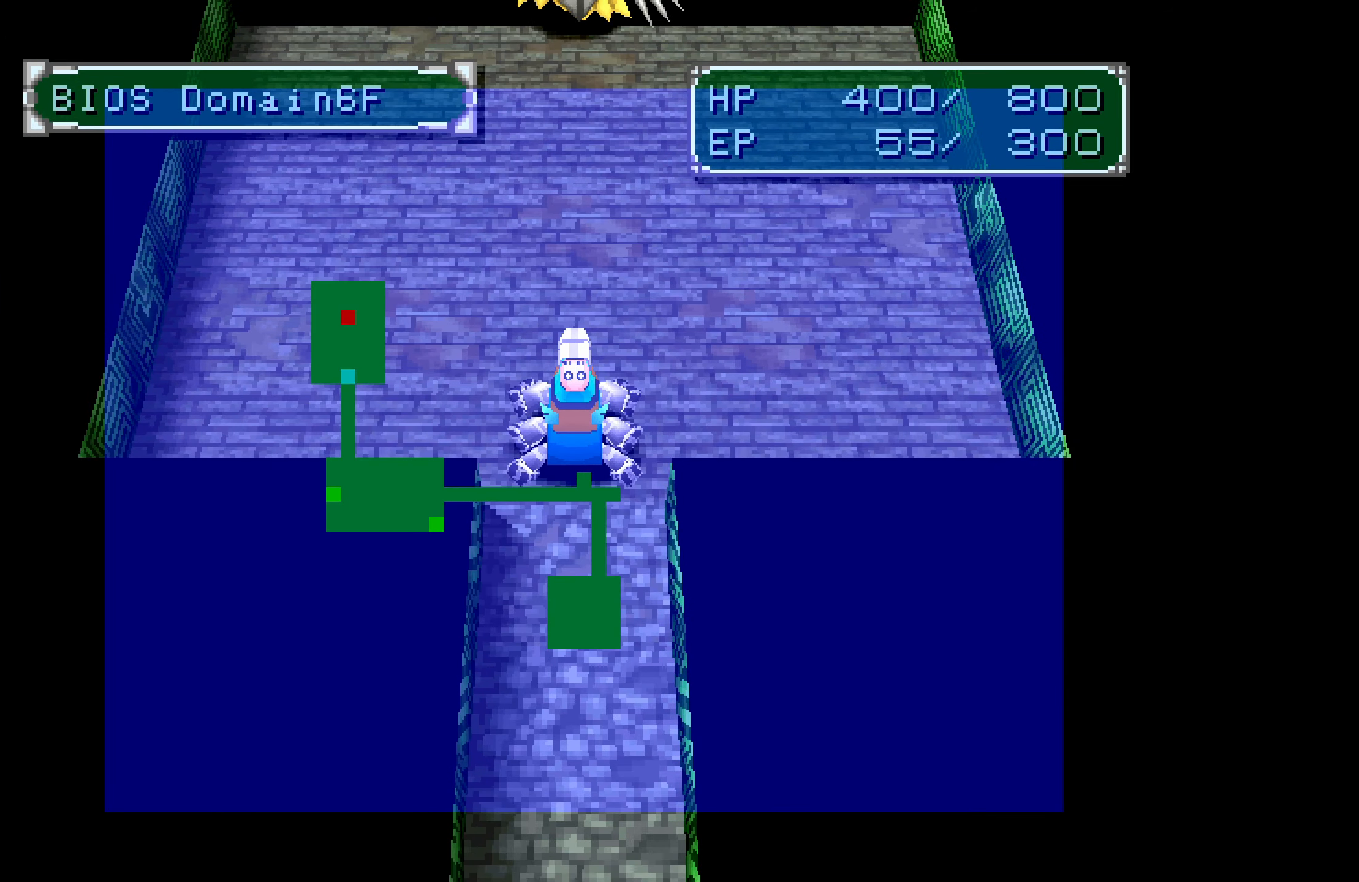
{"buttons": ["DPAD_UP"], "button_events": []}
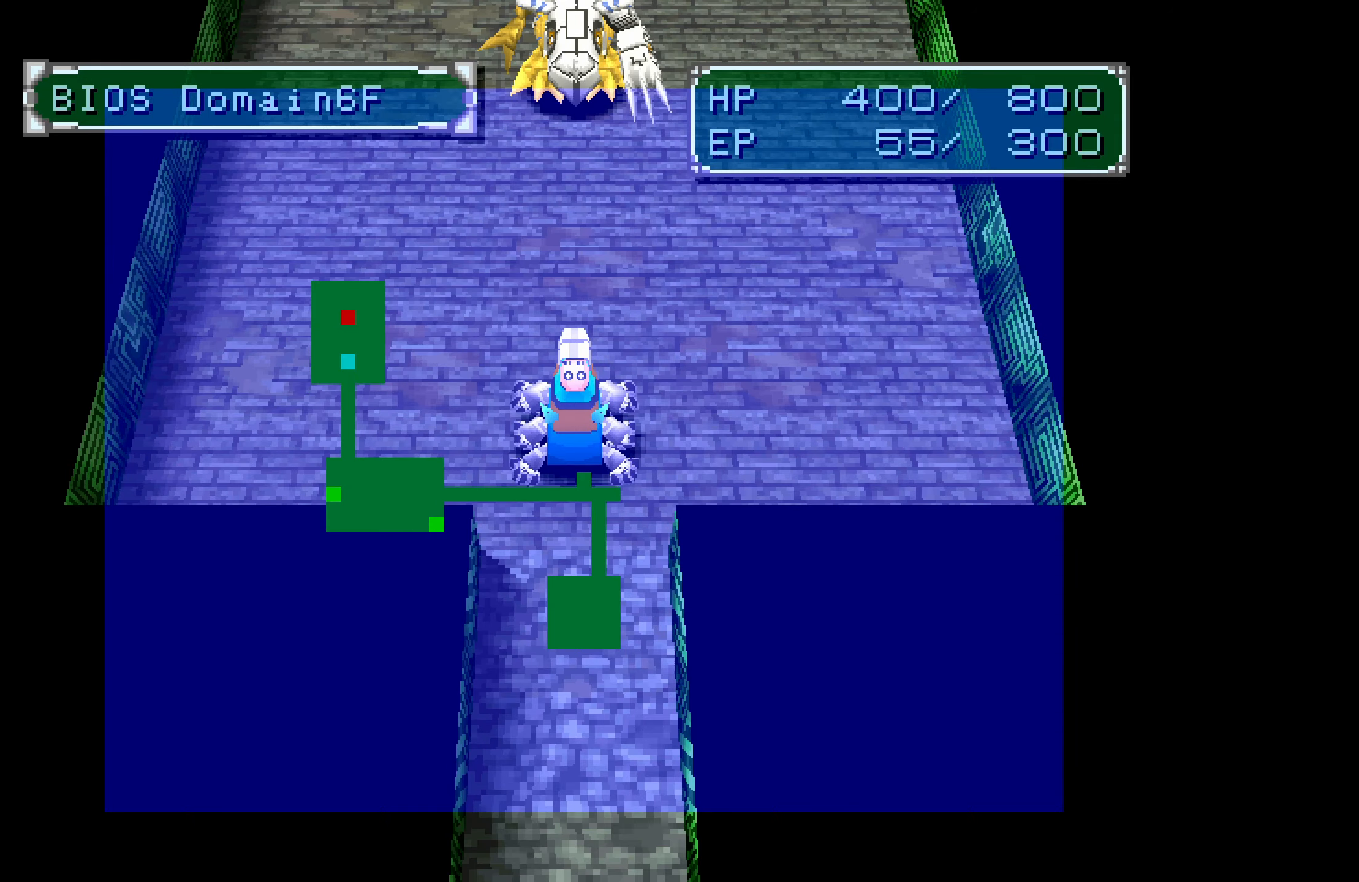
{"buttons": ["DPAD_UP"], "button_events": []}
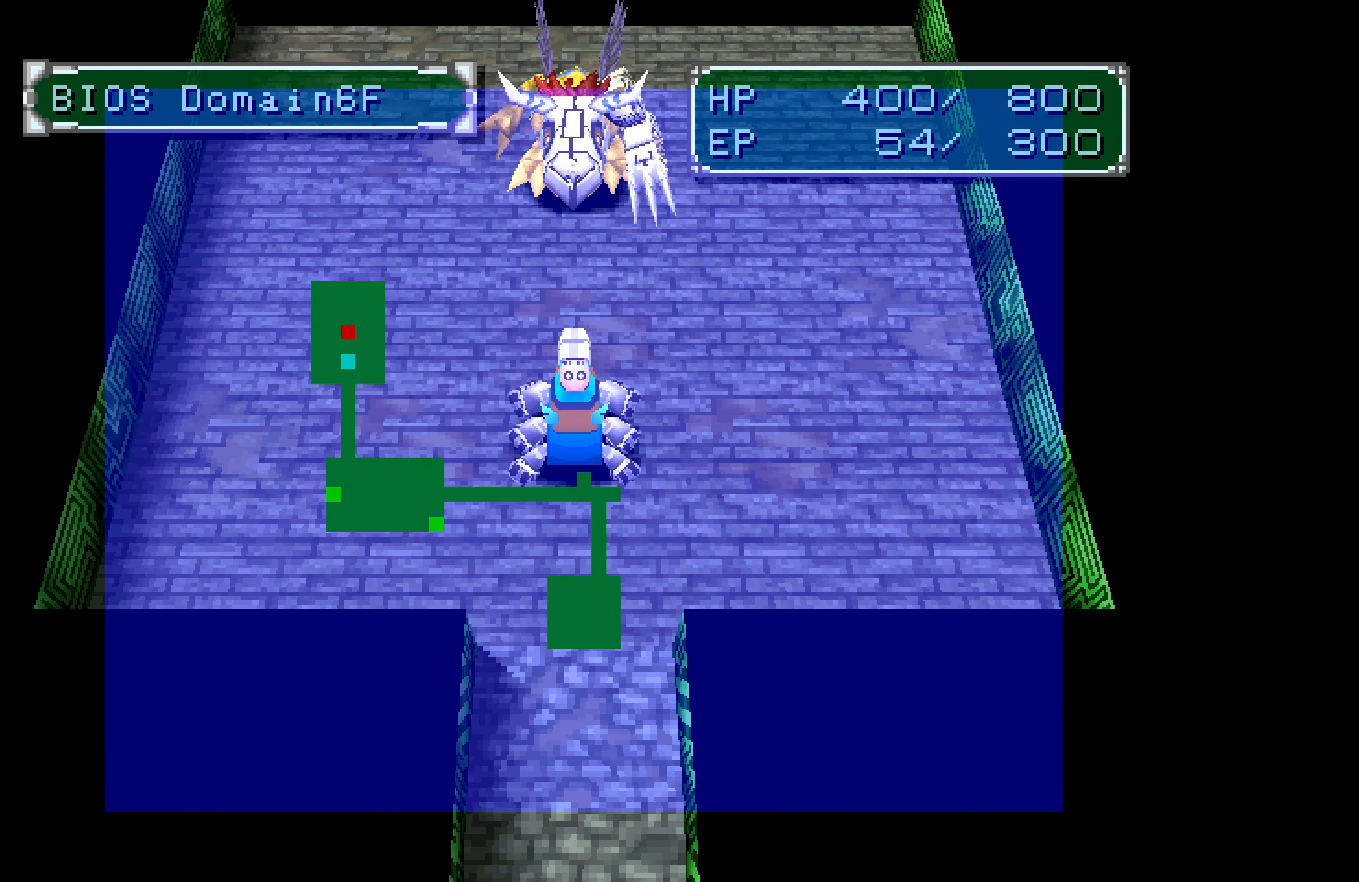
{"buttons": ["DPAD_UP"], "button_events": []}
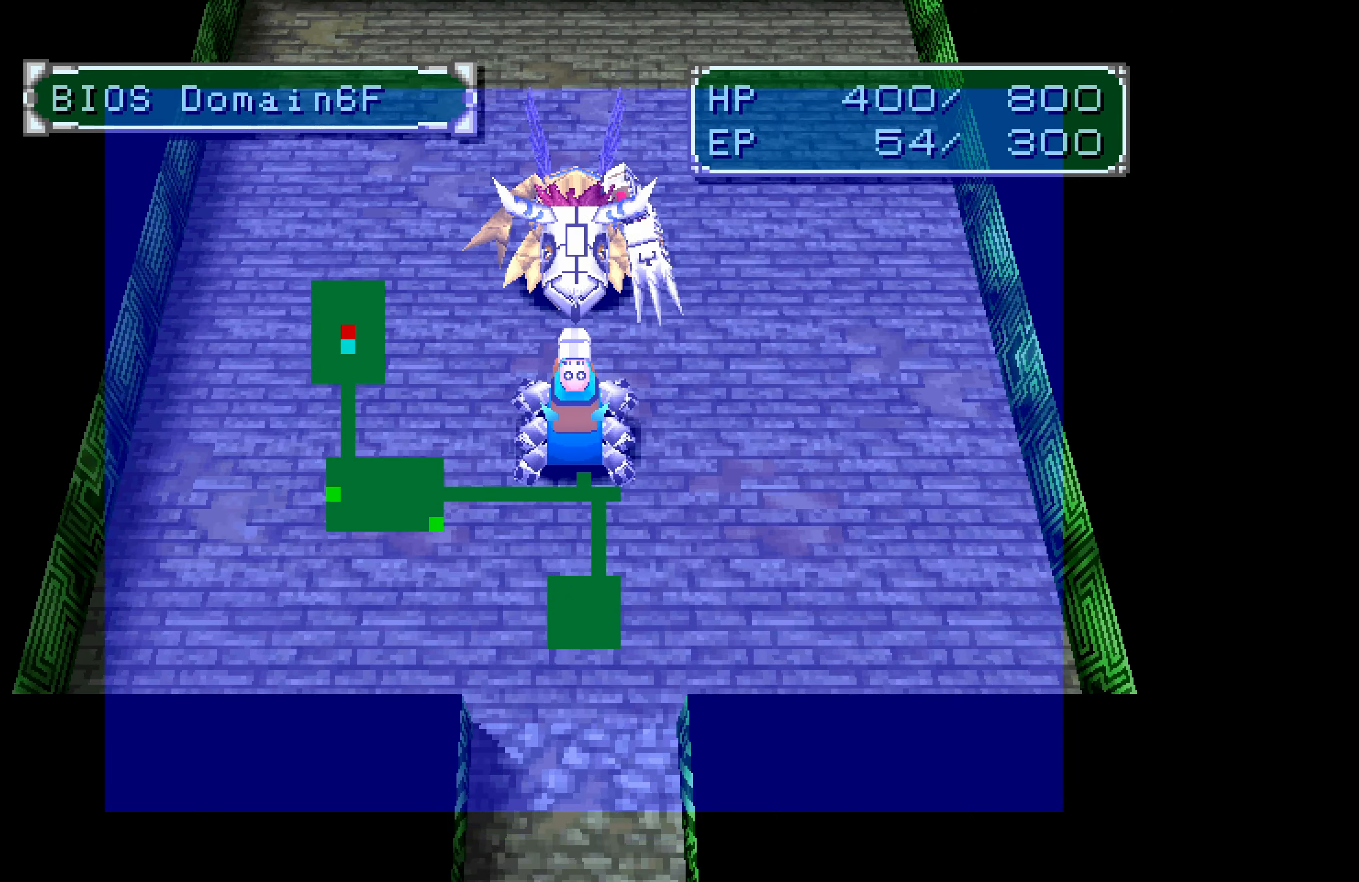
{"buttons": [], "button_events": [[100, "DPAD_UP", "up"]]}